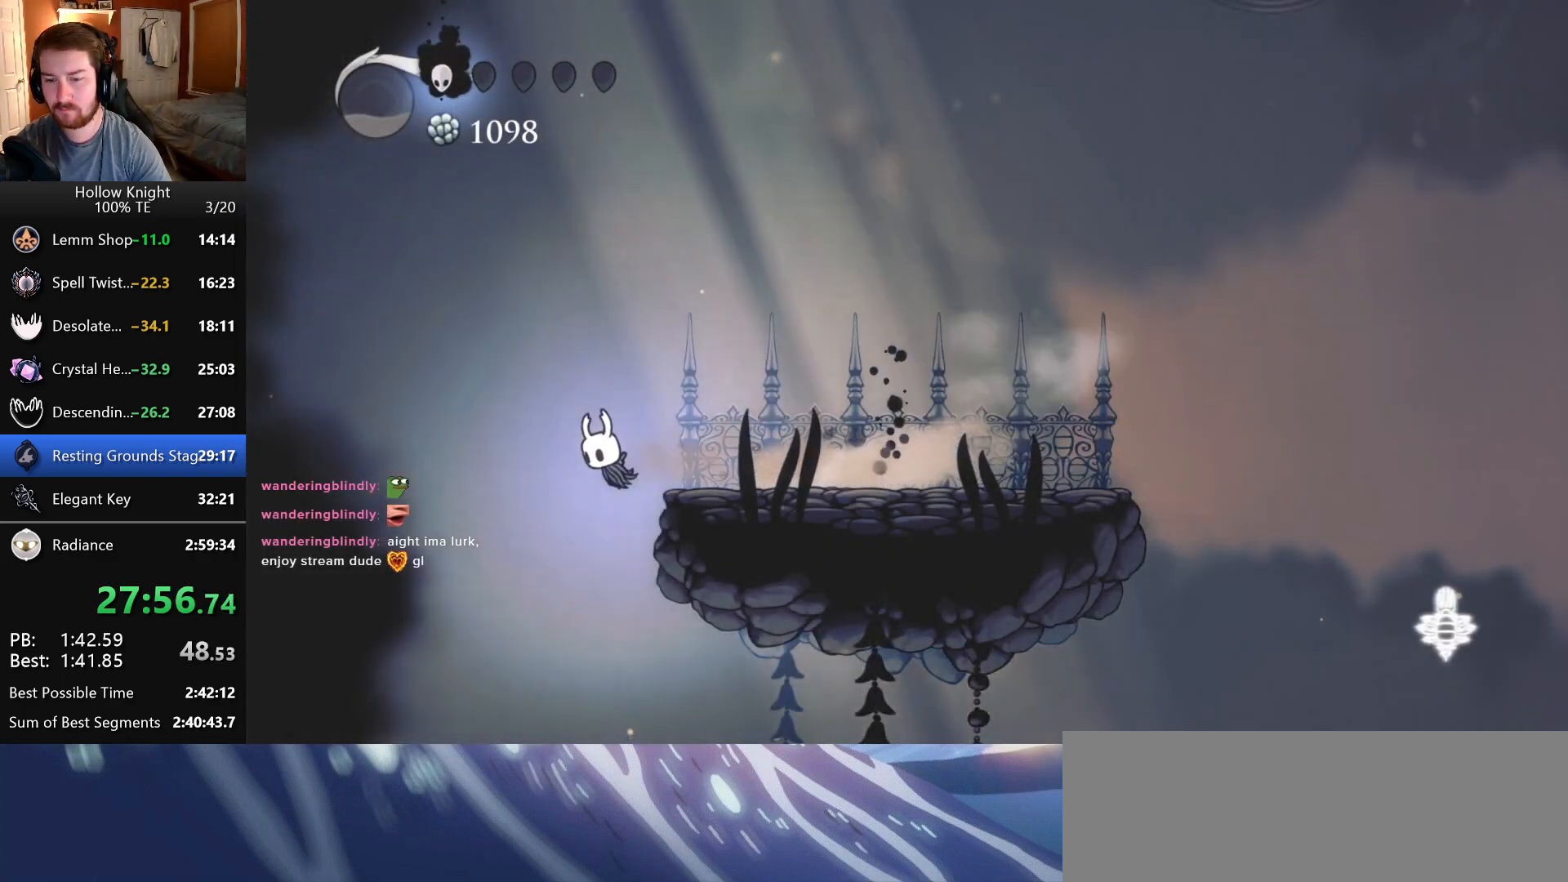
Gameplay with keyboard; each line is a JSON object with the keys held at the frame after it. "events" lists presses ("down") and releases ("up") of "cast", "dash", "down", "dreamnail", "escape", "focus", "inventory", "jump", "left", "nail", "return", "right", "superdash" and "up" between this image and that frame as [ms after this image, input, new state], when the widget could be followed in between. No other keys are recorded. Mouse input is not recorded. Key names are as the overlay labels them; some are game actions (e.g. jump) rather than physical keys.
{"keys": [], "events": []}
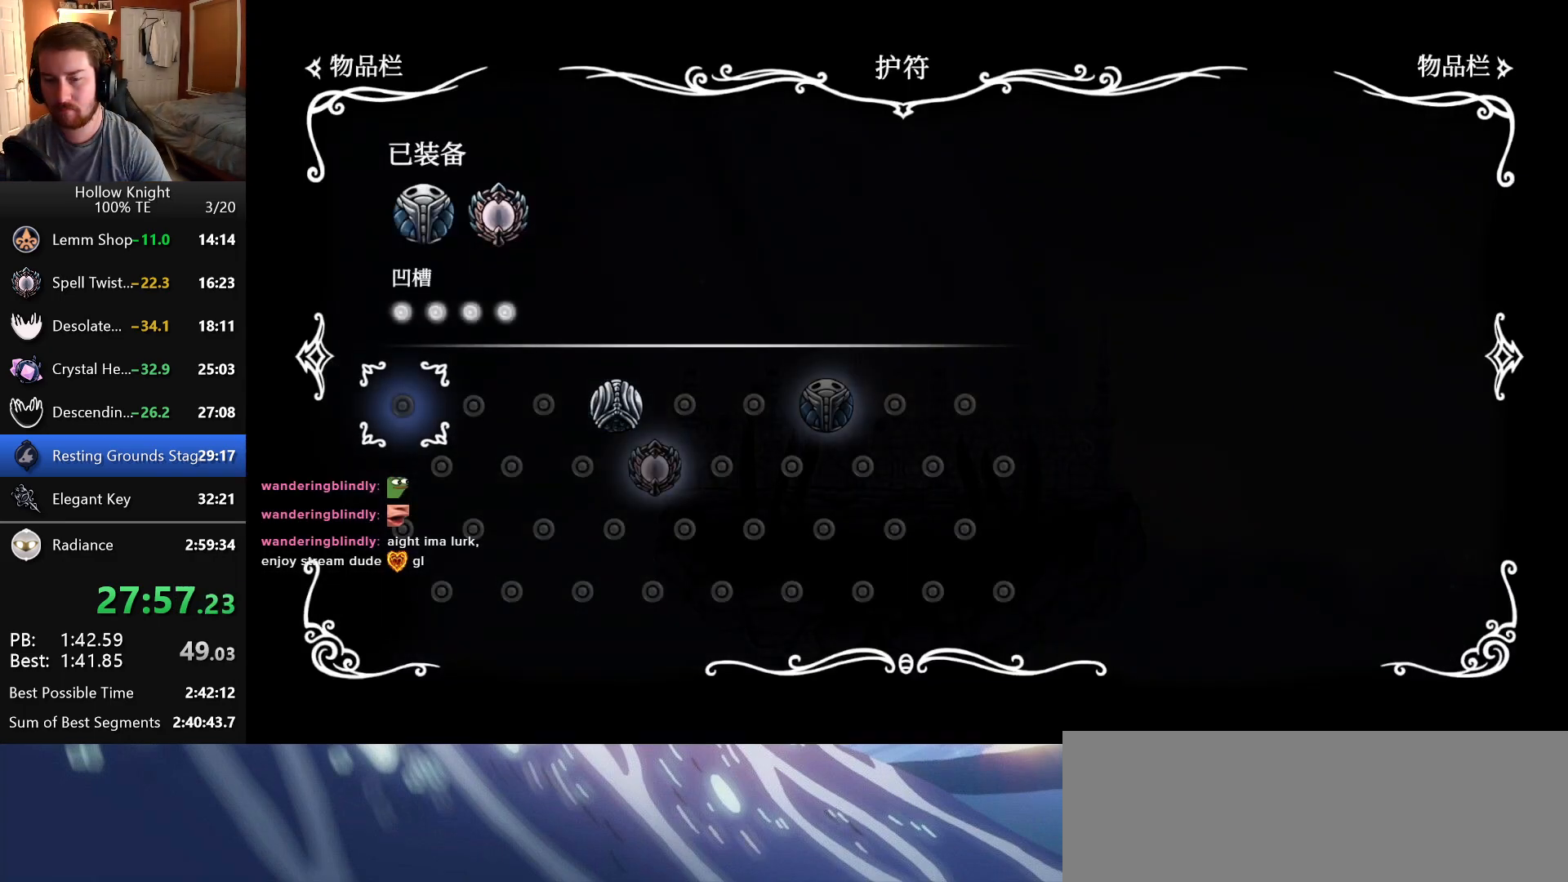
{"keys": [], "events": []}
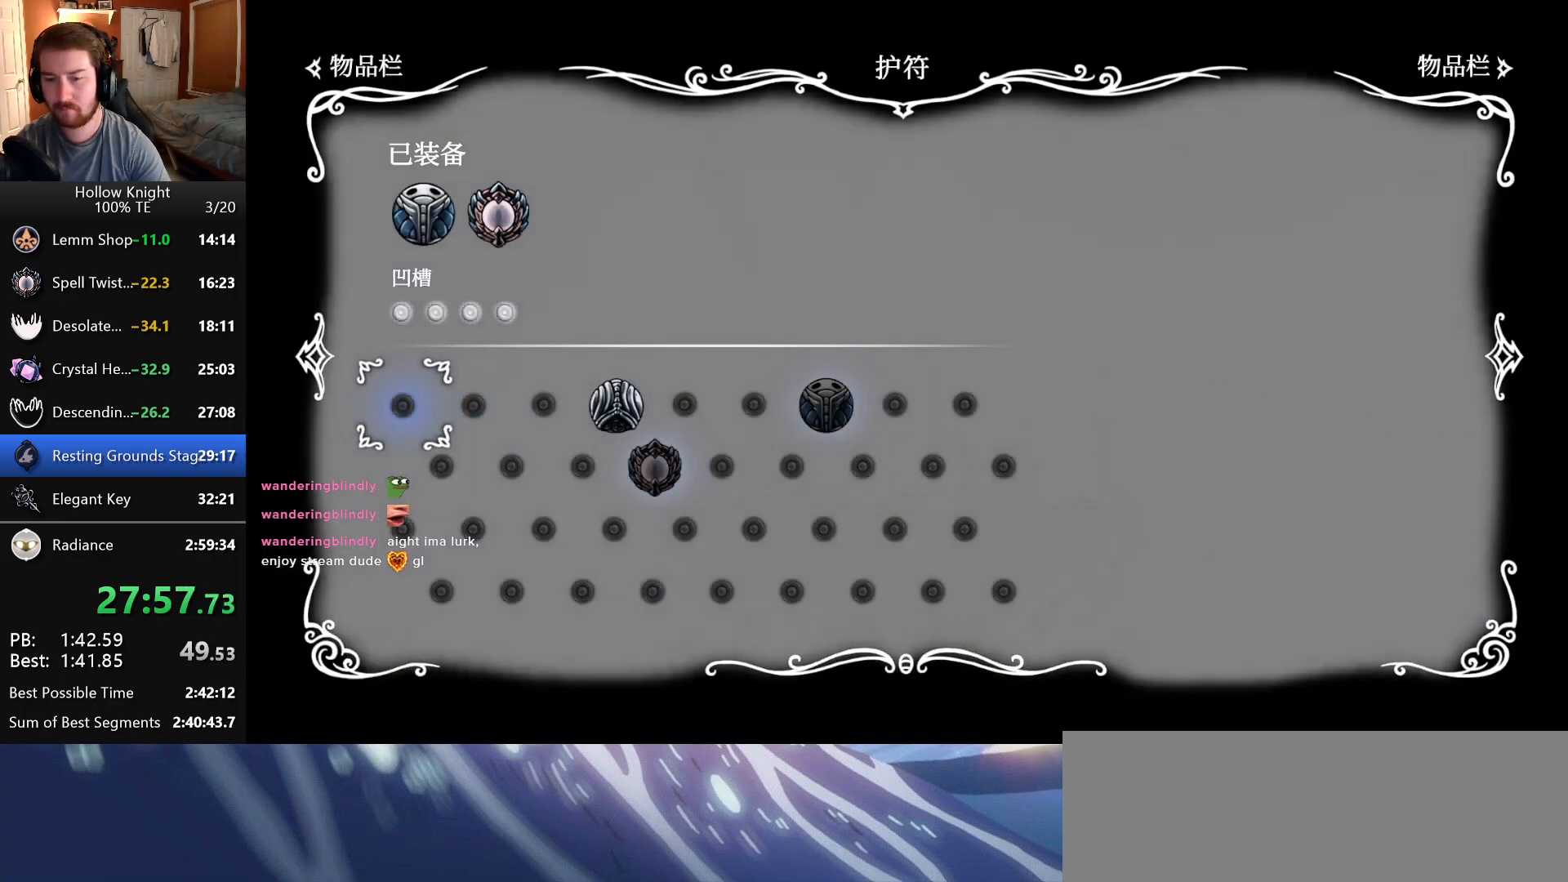
{"keys": [], "events": []}
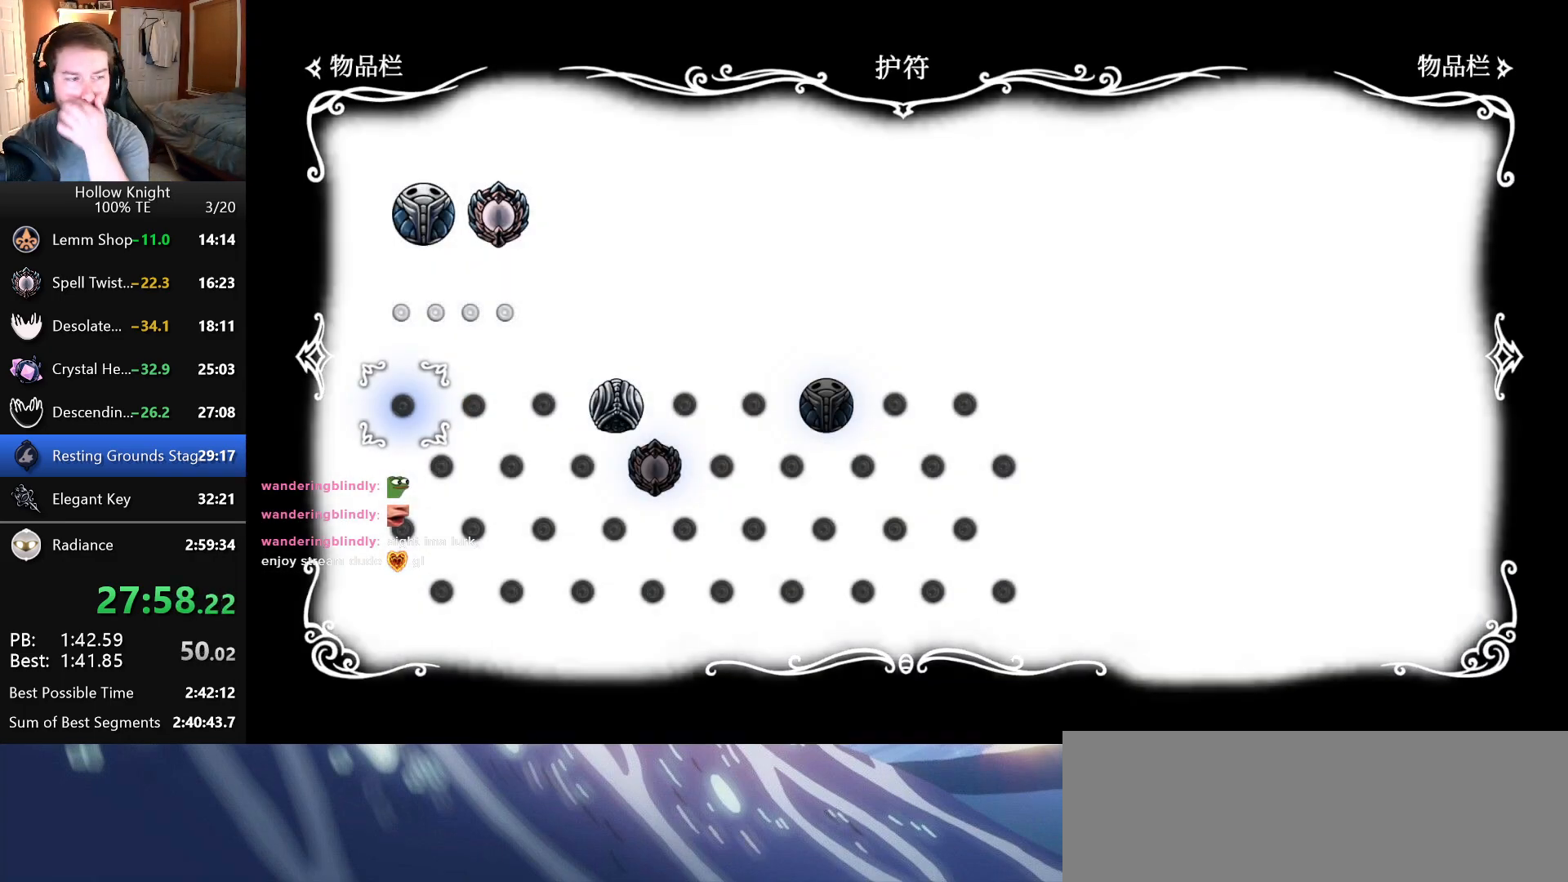
{"keys": [], "events": []}
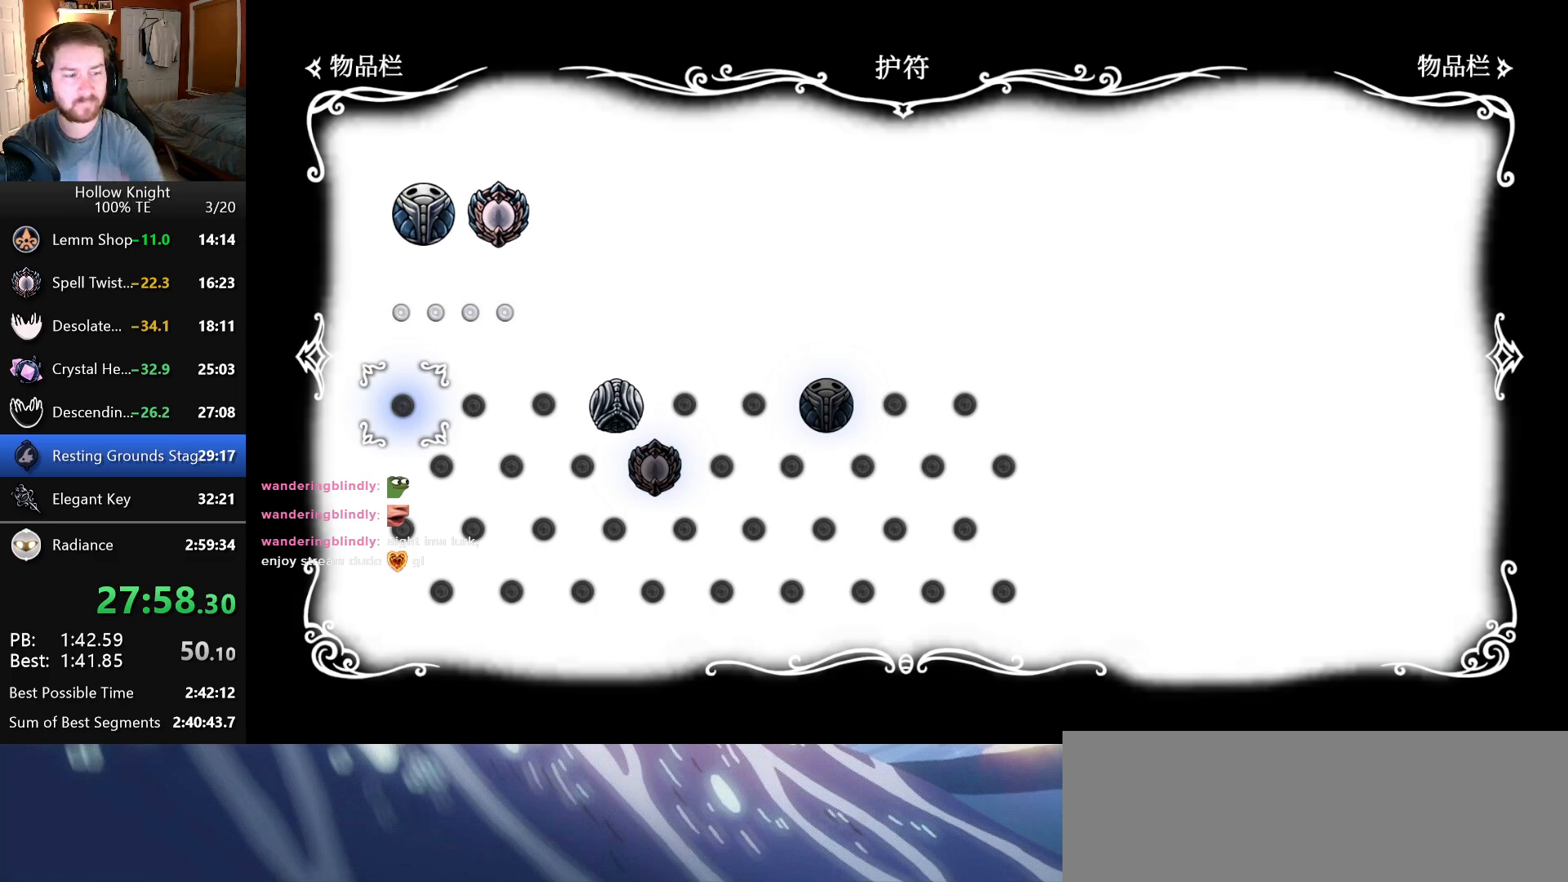
{"keys": [], "events": []}
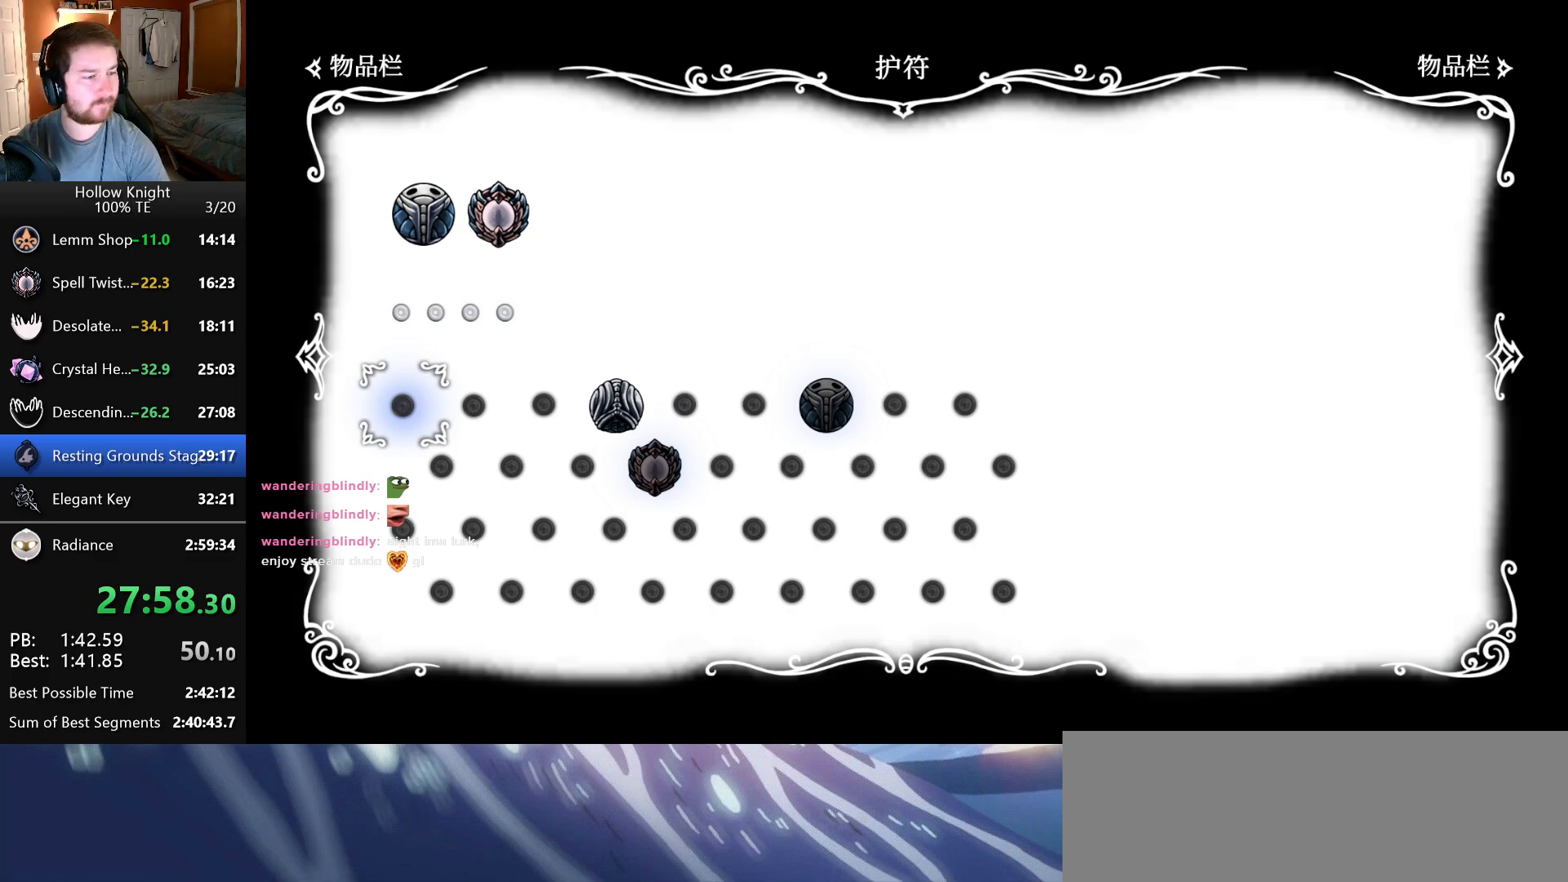
{"keys": [], "events": []}
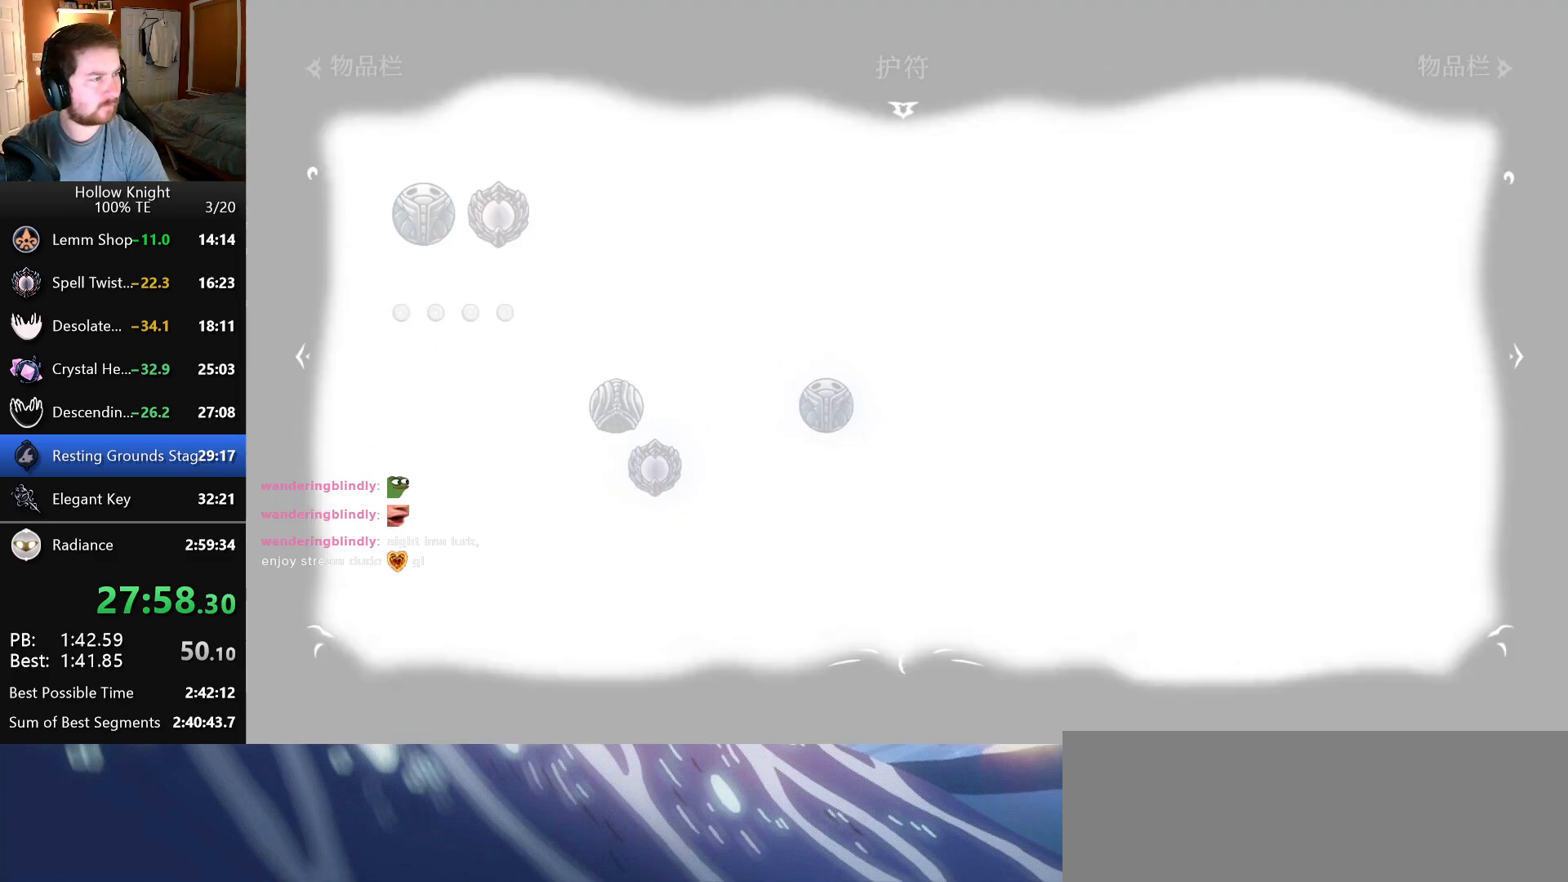
{"keys": ["jump", "nail"], "events": [[250, "jump", "down"], [300, "nail", "down"], [350, "jump", "up"], [383, "nail", "up"], [416, "jump", "down"], [450, "nail", "down"]]}
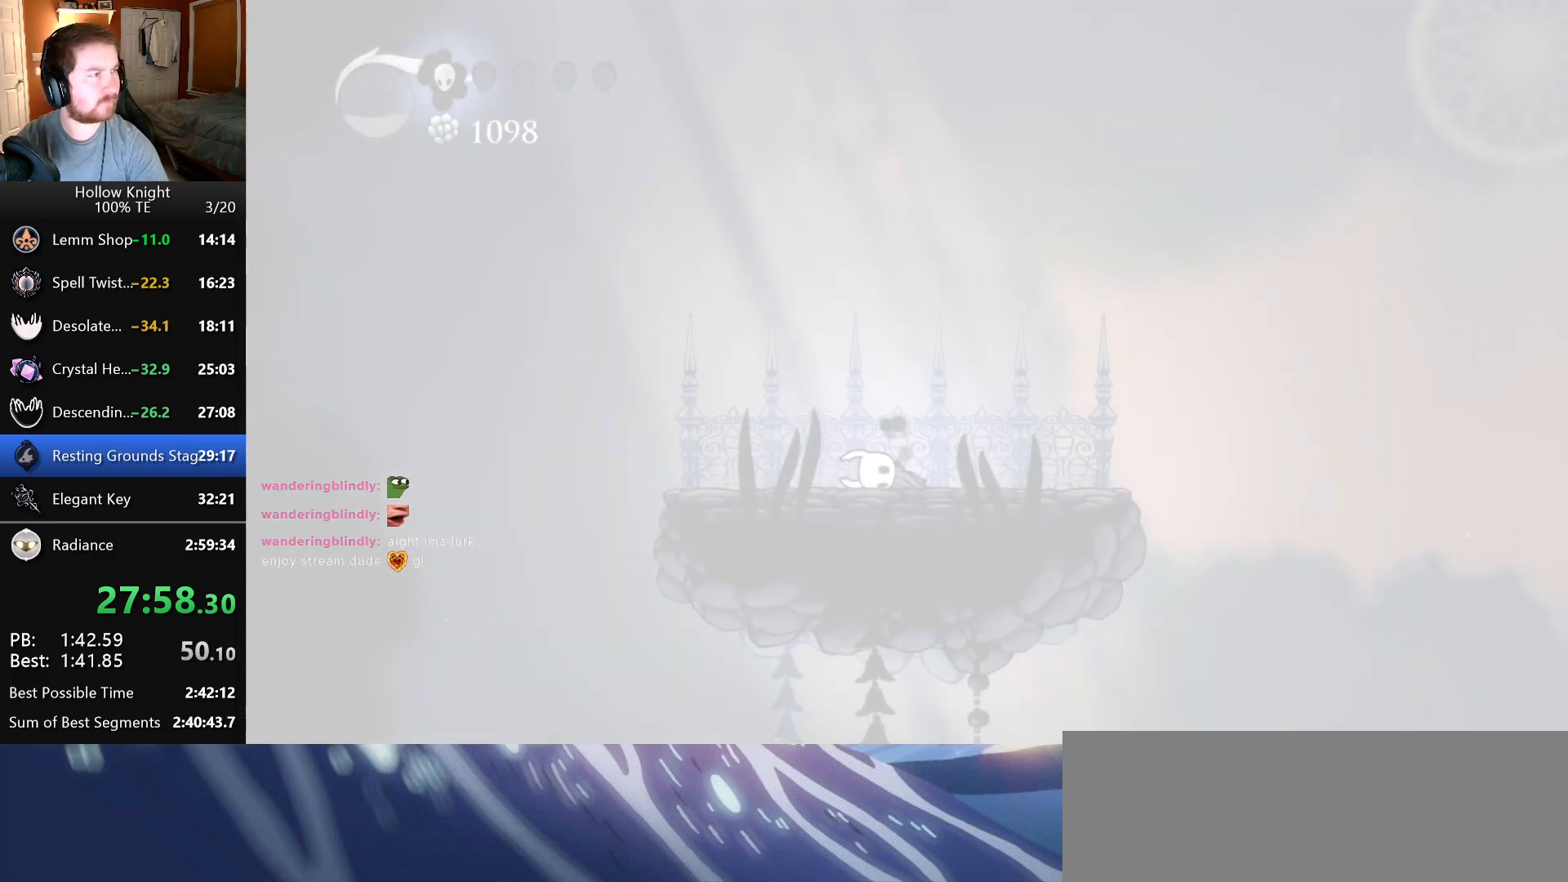
{"keys": ["jump", "nail"], "events": [[16, "jump", "up"], [33, "nail", "up"], [100, "jump", "down"], [116, "nail", "down"], [183, "jump", "up"], [200, "nail", "up"], [283, "jump", "down"], [283, "nail", "down"], [350, "jump", "up"], [366, "nail", "up"], [450, "jump", "down"], [466, "nail", "down"]]}
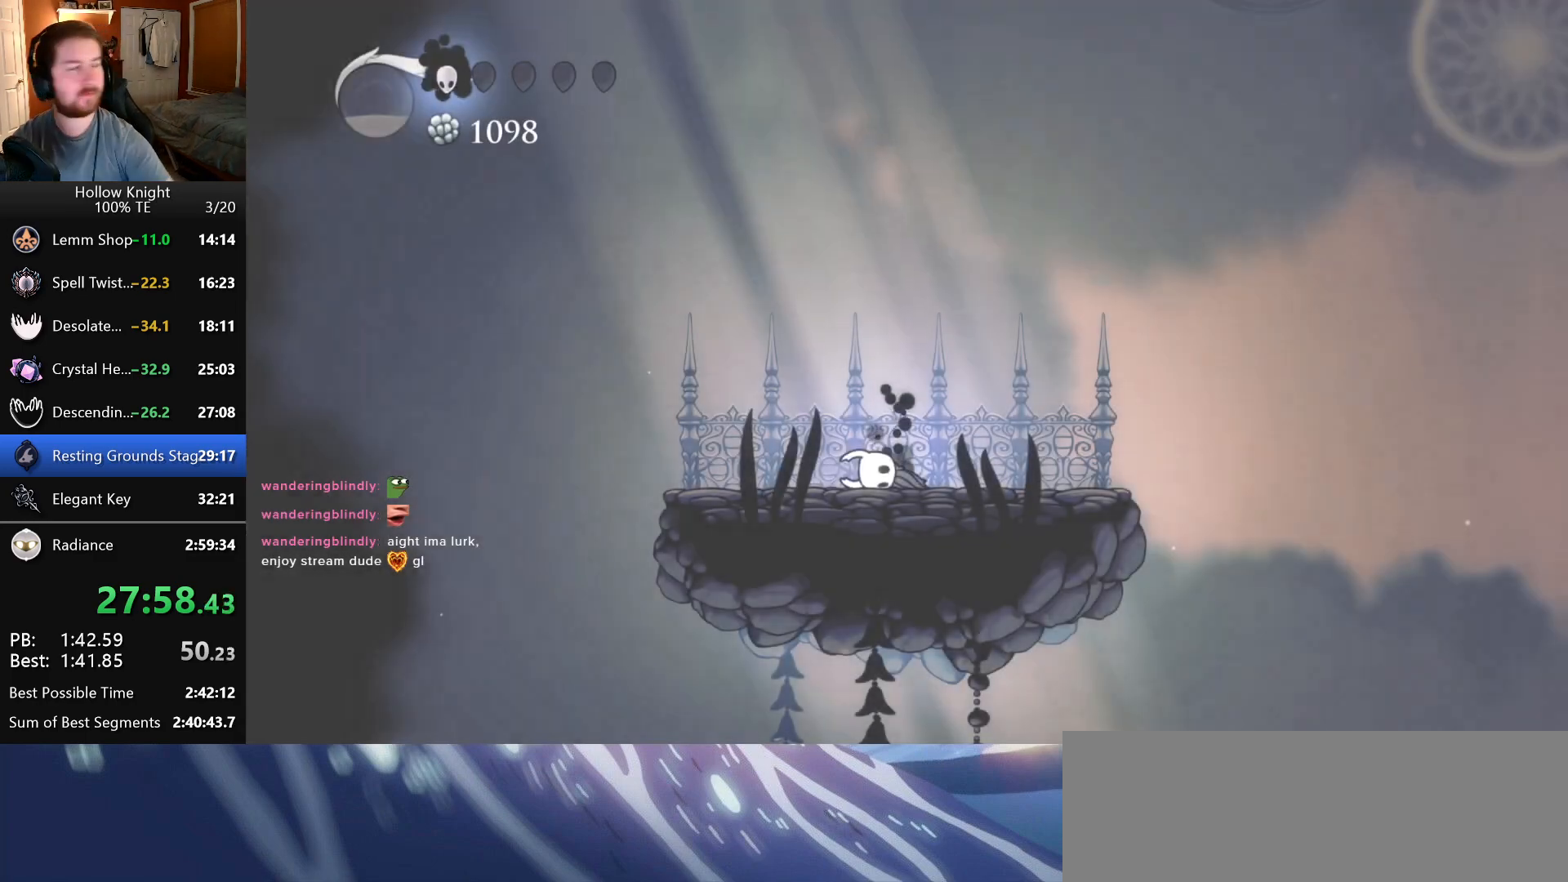
{"keys": [], "events": [[33, "jump", "up"], [50, "nail", "up"], [133, "jump", "down"], [133, "nail", "down"], [216, "jump", "up"], [216, "right", "down"], [233, "nail", "up"], [333, "left", "down"], [333, "right", "up"], [350, "nail", "down"], [416, "left", "up"], [466, "nail", "up"]]}
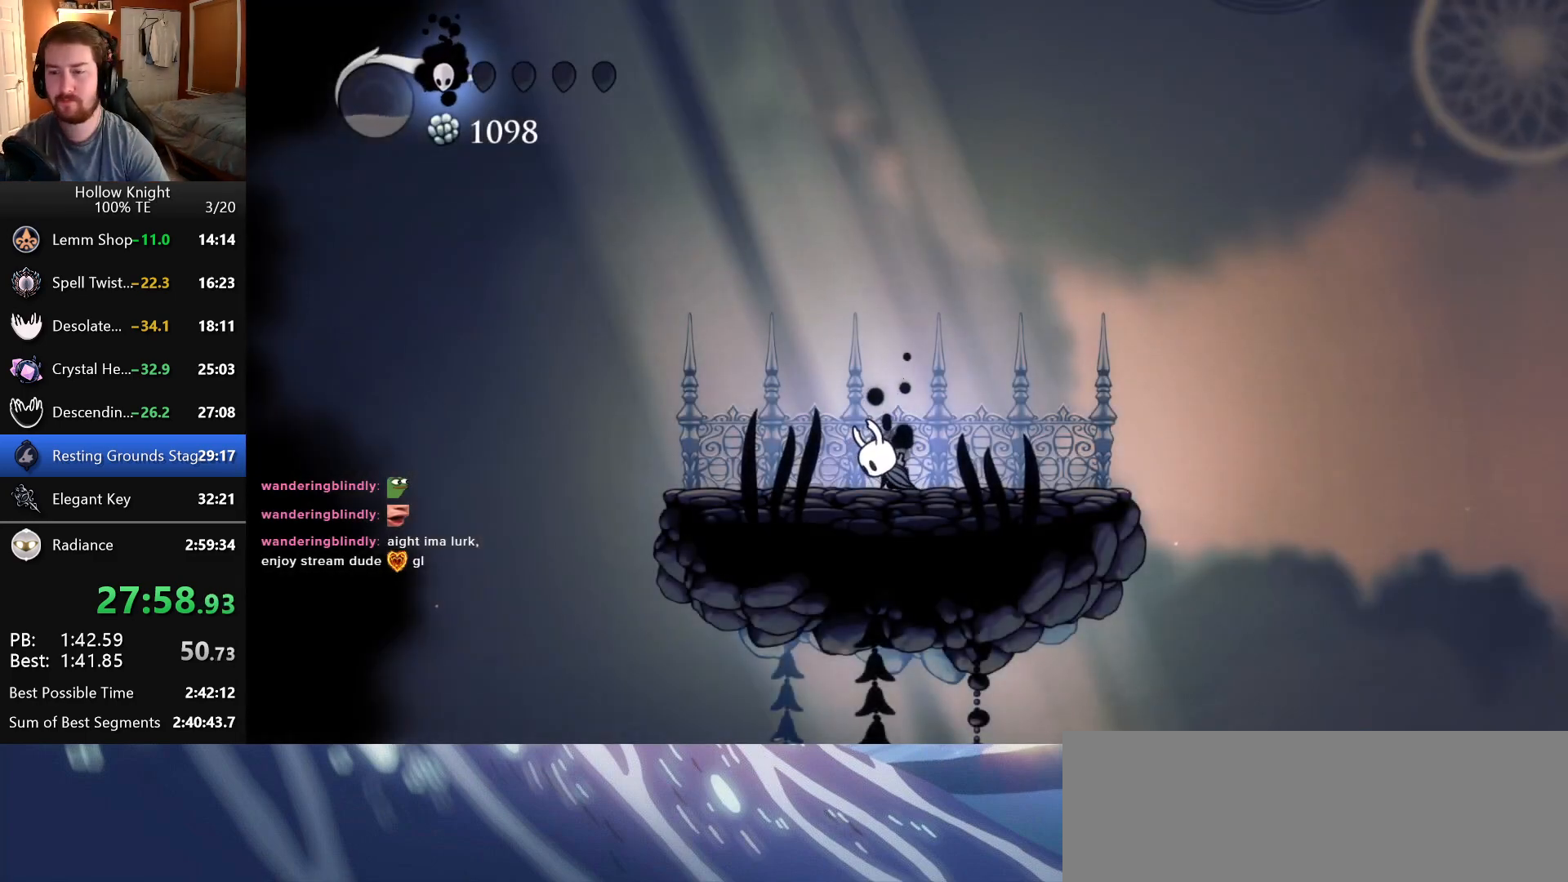
{"keys": ["jump", "nail"], "events": [[33, "left", "down"], [66, "down", "down"], [66, "nail", "down"], [83, "jump", "down"], [100, "left", "up"], [100, "right", "down"], [133, "down", "up"], [150, "jump", "up"], [166, "nail", "up"], [233, "right", "up"], [250, "jump", "down"], [250, "nail", "down"], [316, "down", "down"], [333, "jump", "up"], [333, "left", "down"], [333, "nail", "up"], [383, "left", "up"], [383, "right", "down"], [400, "down", "up"], [416, "jump", "down"], [433, "nail", "down"], [450, "right", "up"]]}
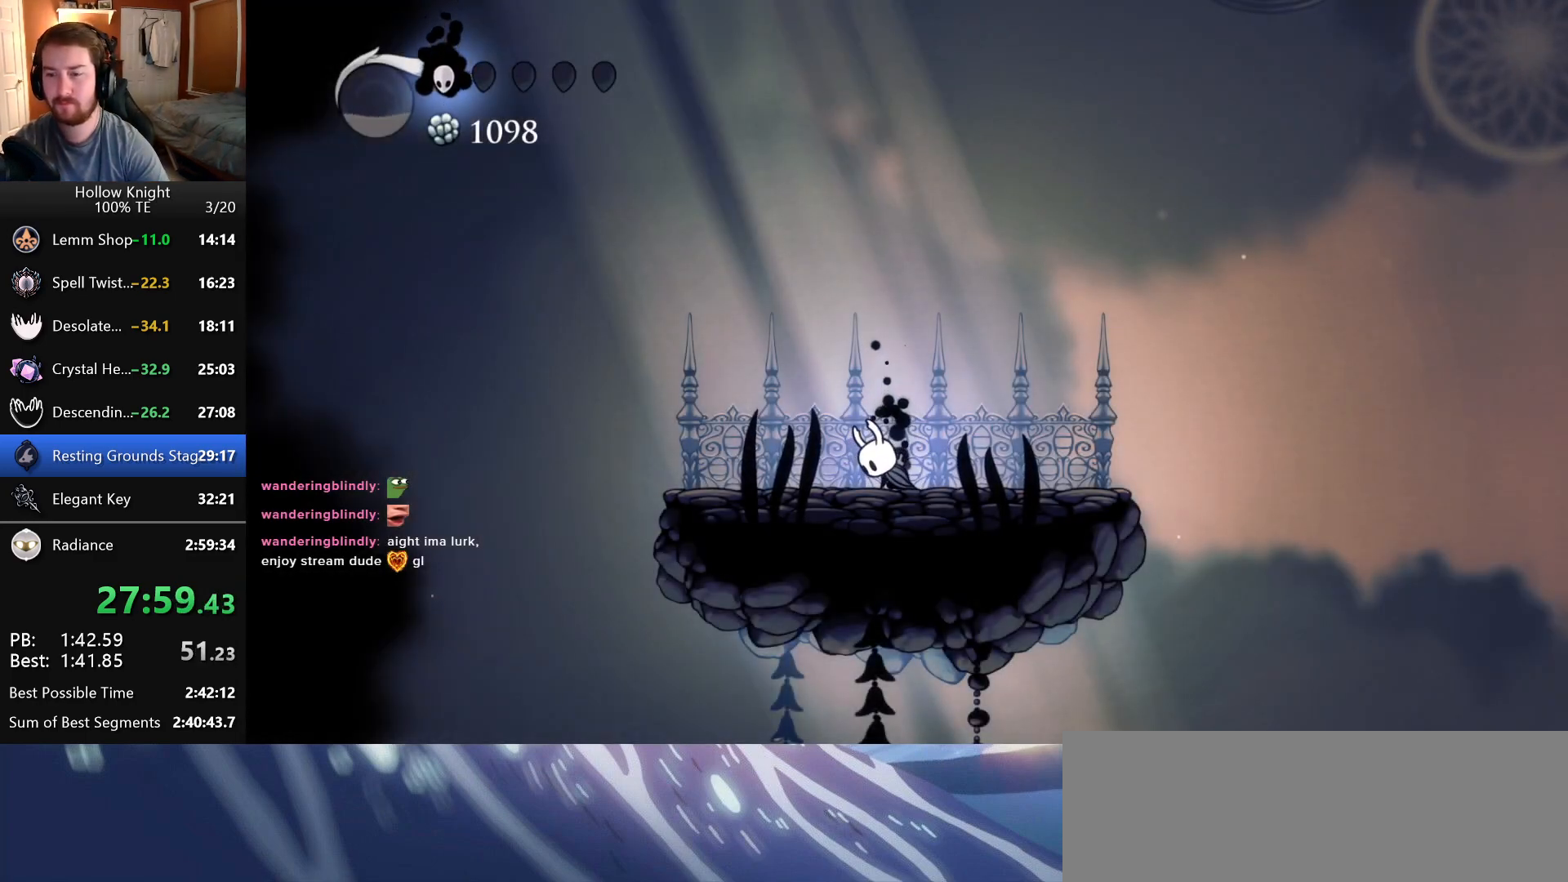
{"keys": [], "events": [[16, "jump", "up"], [16, "left", "down"], [16, "nail", "up"], [50, "down", "down"], [66, "left", "up"], [66, "right", "down"], [83, "jump", "down"], [100, "nail", "down"], [116, "down", "up"], [166, "right", "up"], [200, "nail", "up"], [216, "jump", "up"]]}
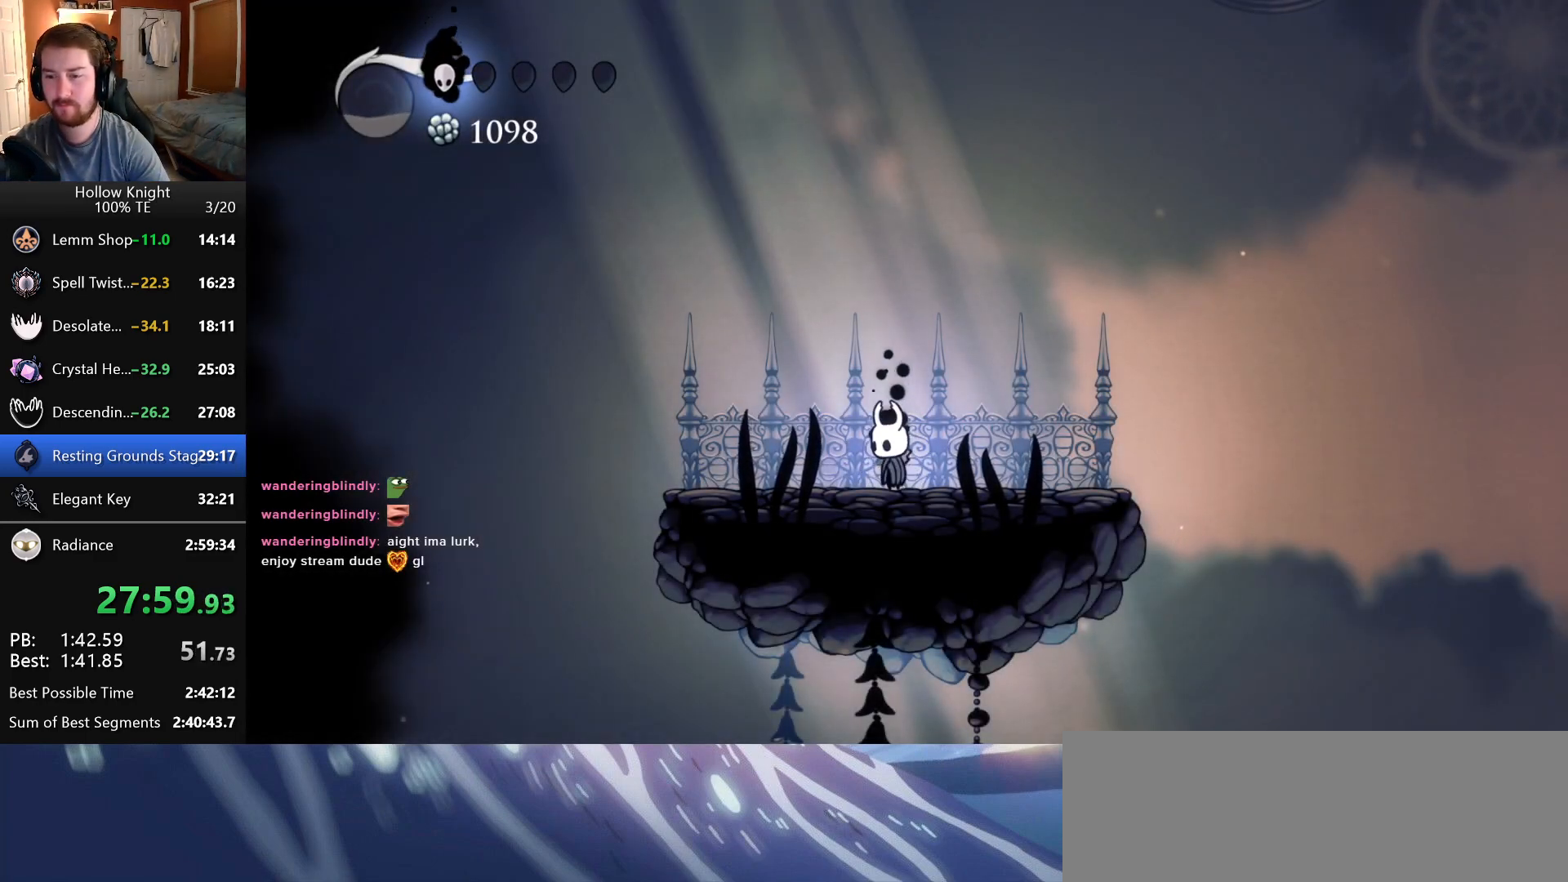
{"keys": ["right"], "events": [[66, "right", "down"], [233, "nail", "down"], [366, "right", "up"], [383, "nail", "up"], [483, "right", "down"]]}
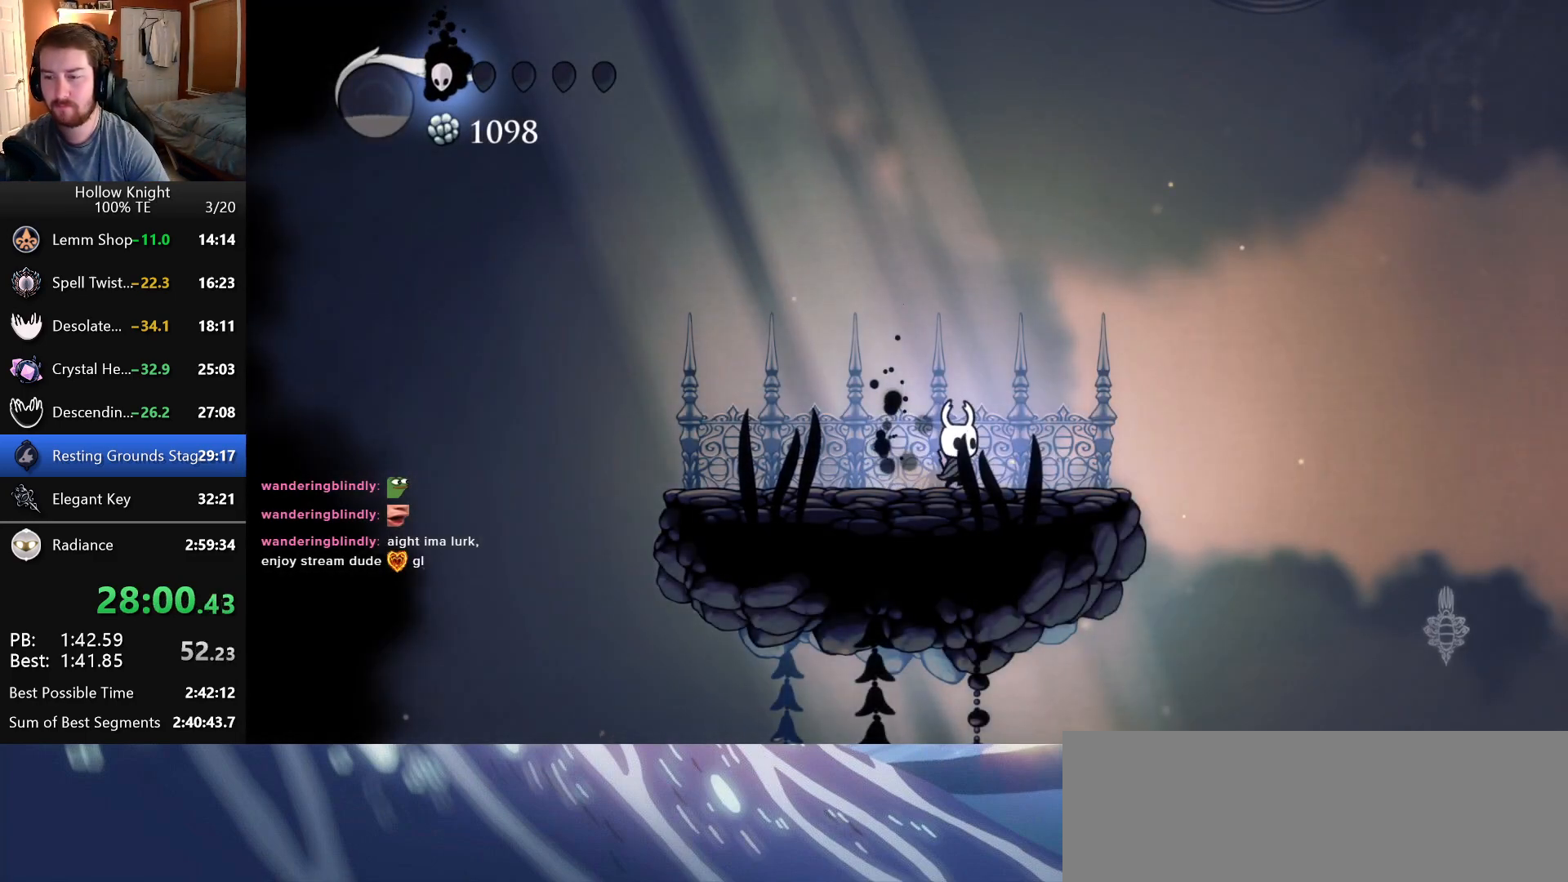
{"keys": [], "events": [[133, "nail", "down"], [216, "right", "up"], [300, "nail", "up"]]}
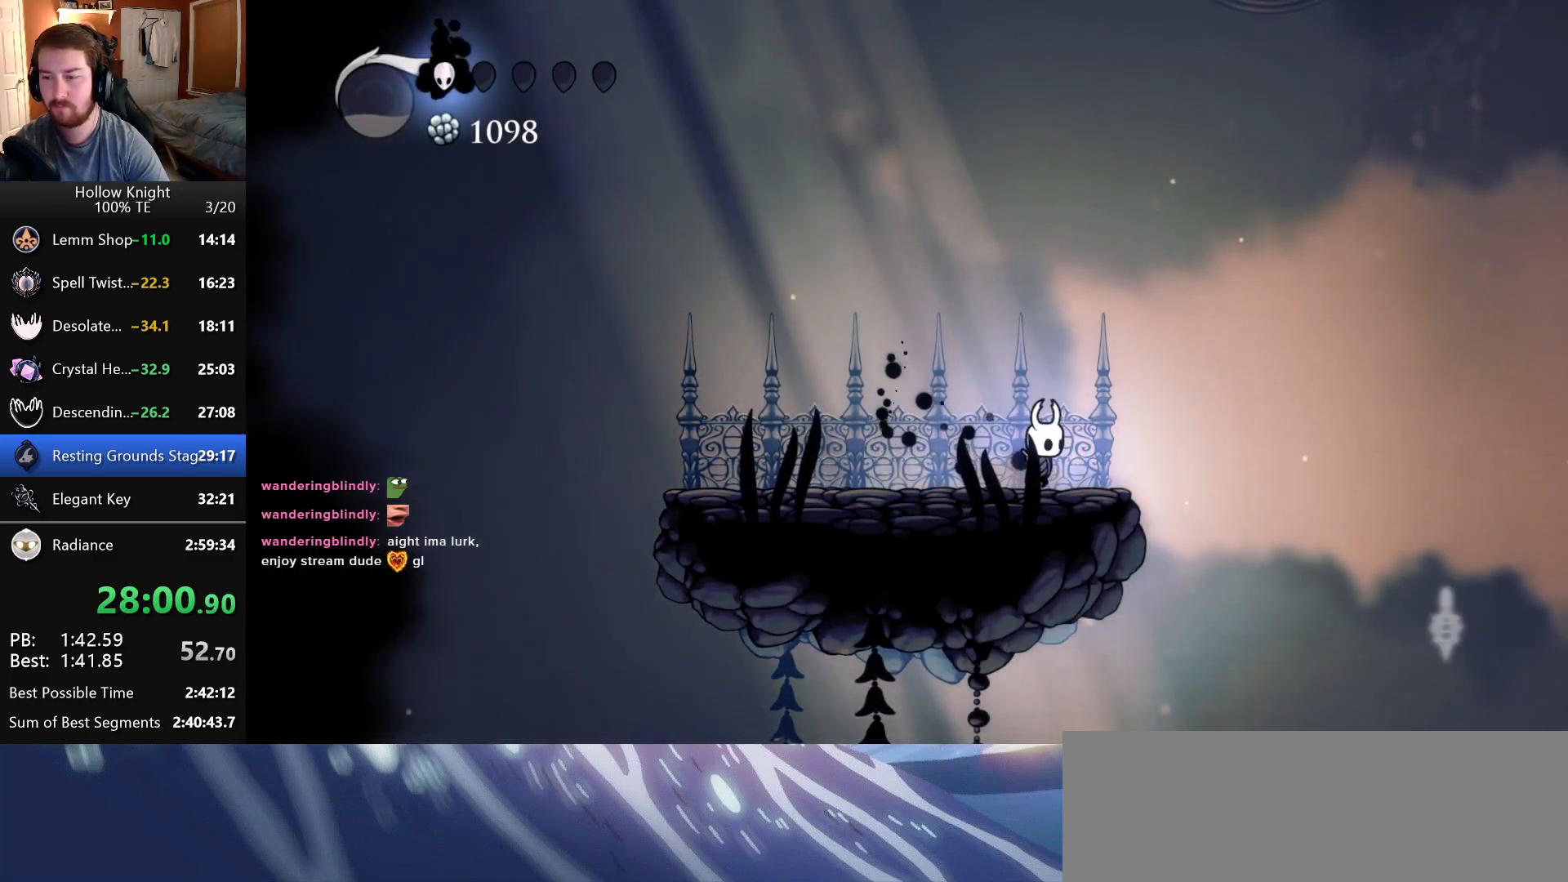
{"keys": [], "events": []}
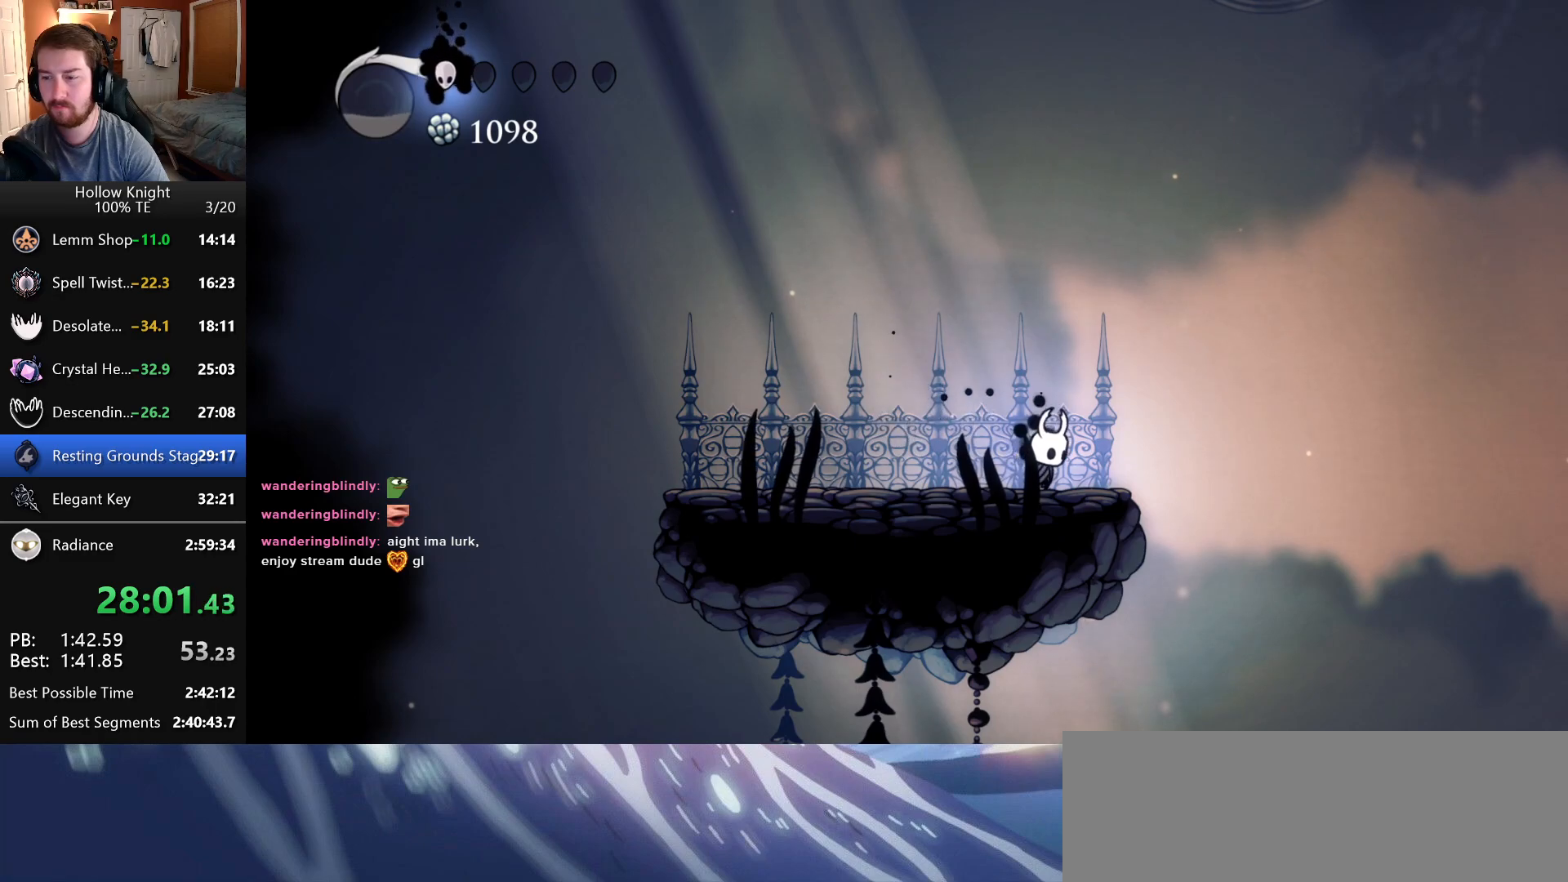
{"keys": ["nail"], "events": [[150, "nail", "down"], [333, "nail", "up"], [483, "nail", "down"]]}
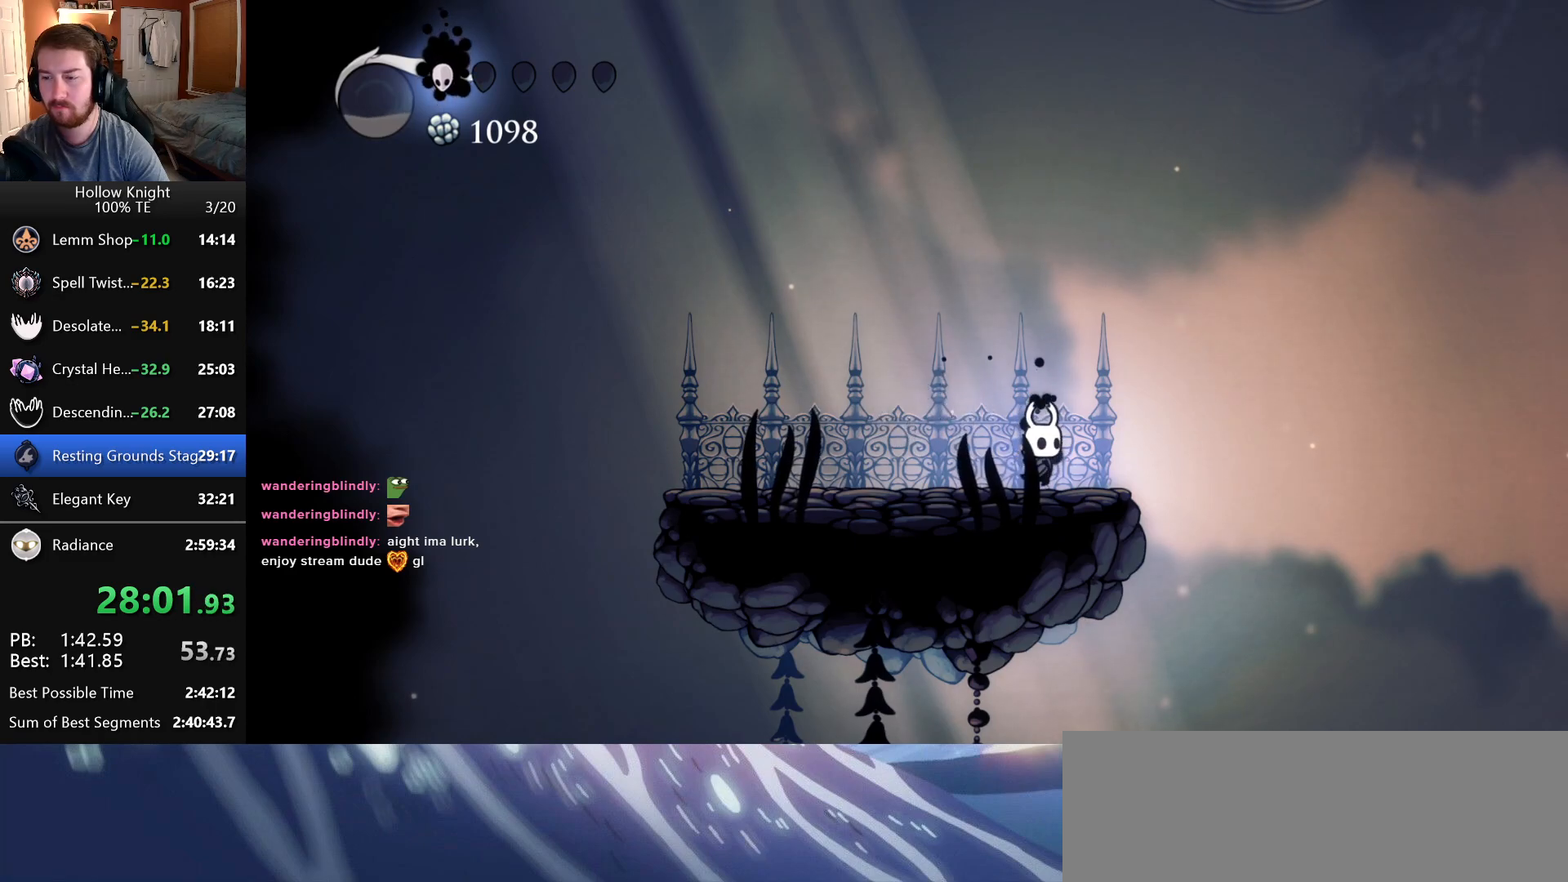
{"keys": [], "events": [[300, "nail", "up"]]}
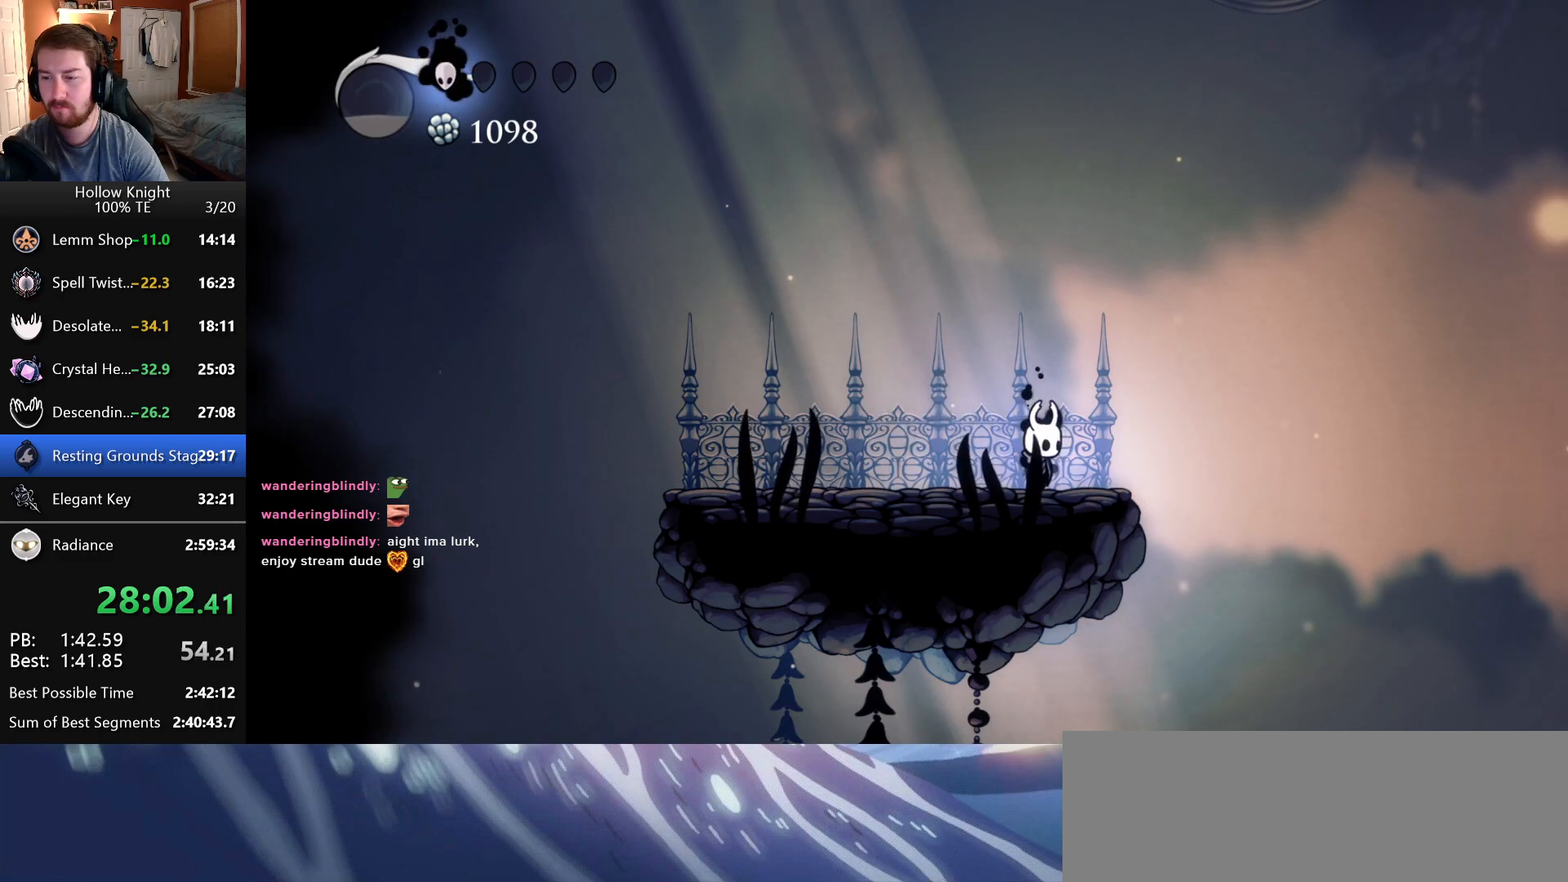
{"keys": ["nail", "up"], "events": [[16, "nail", "down"], [233, "nail", "up"], [233, "up", "down"], [383, "nail", "down"]]}
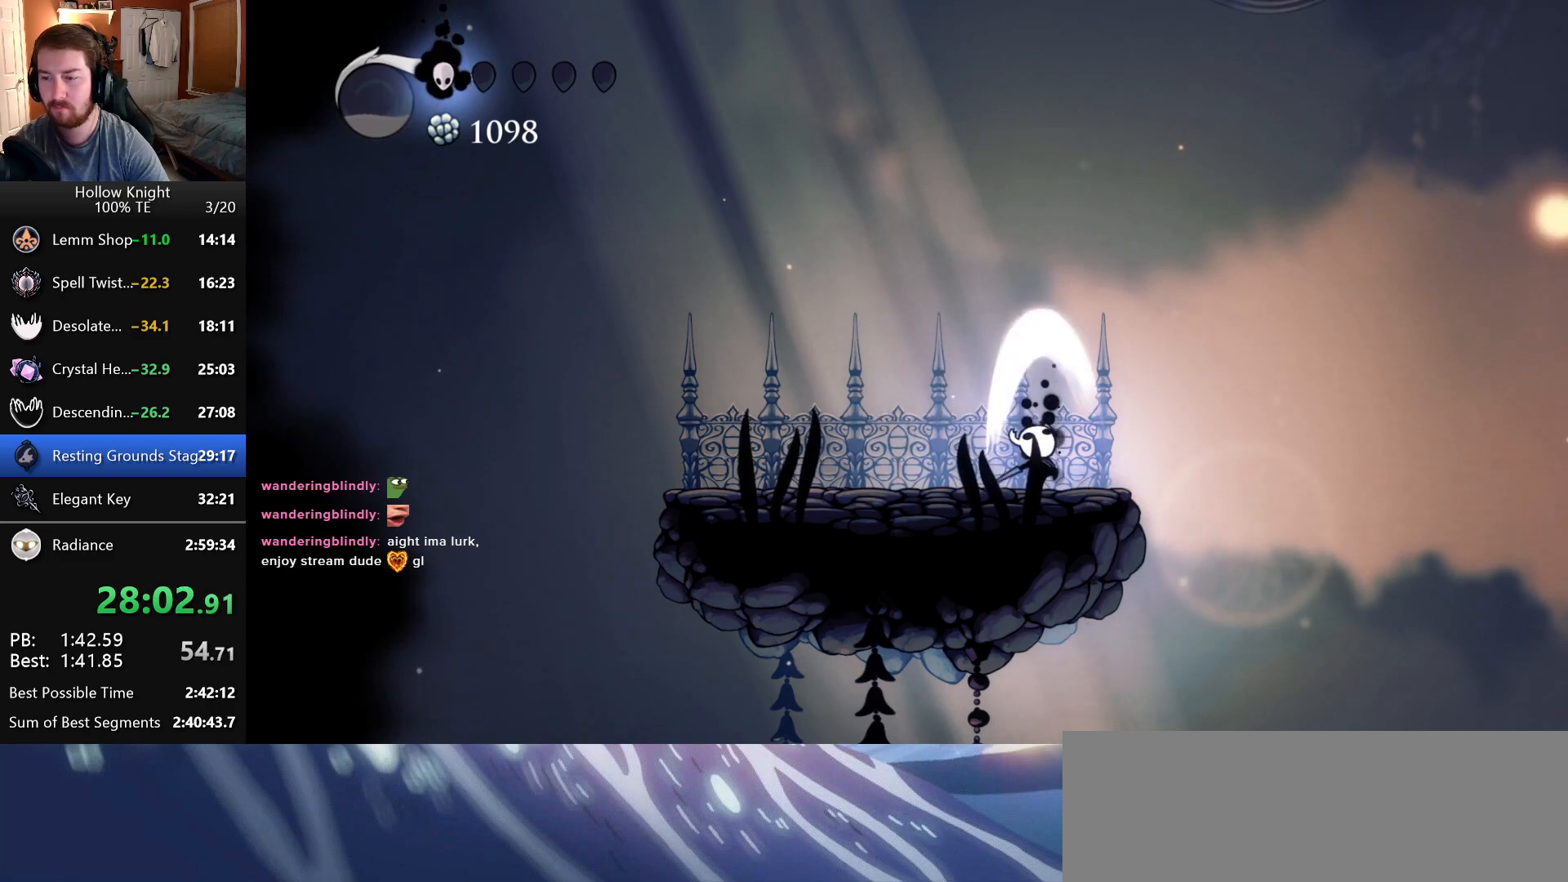
{"keys": ["up"], "events": [[50, "nail", "up"]]}
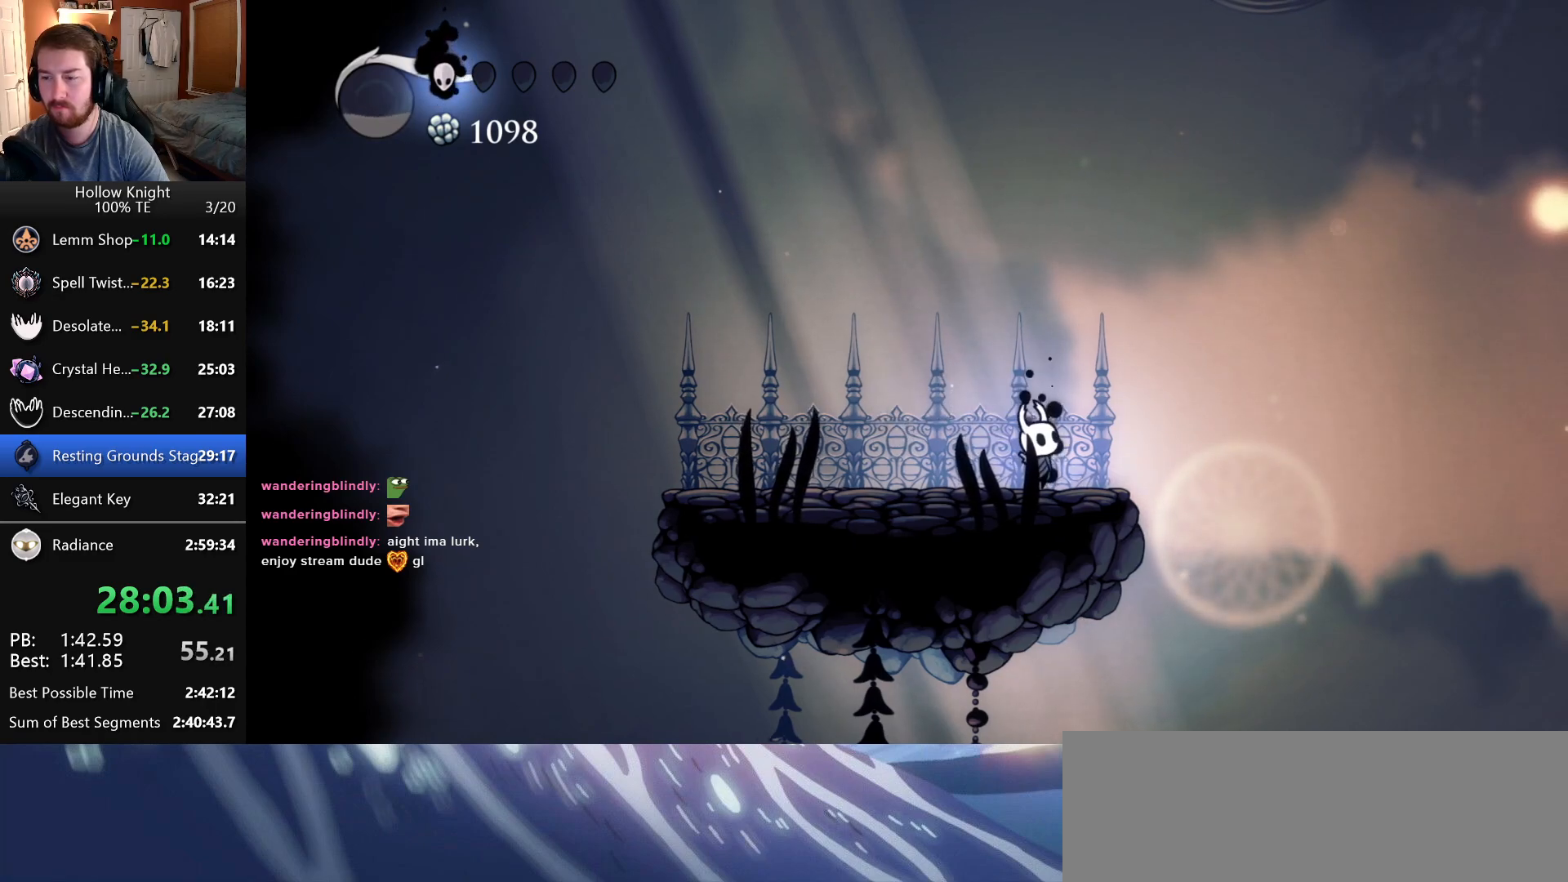
{"keys": [], "events": [[216, "nail", "down"], [350, "nail", "up"], [383, "up", "up"]]}
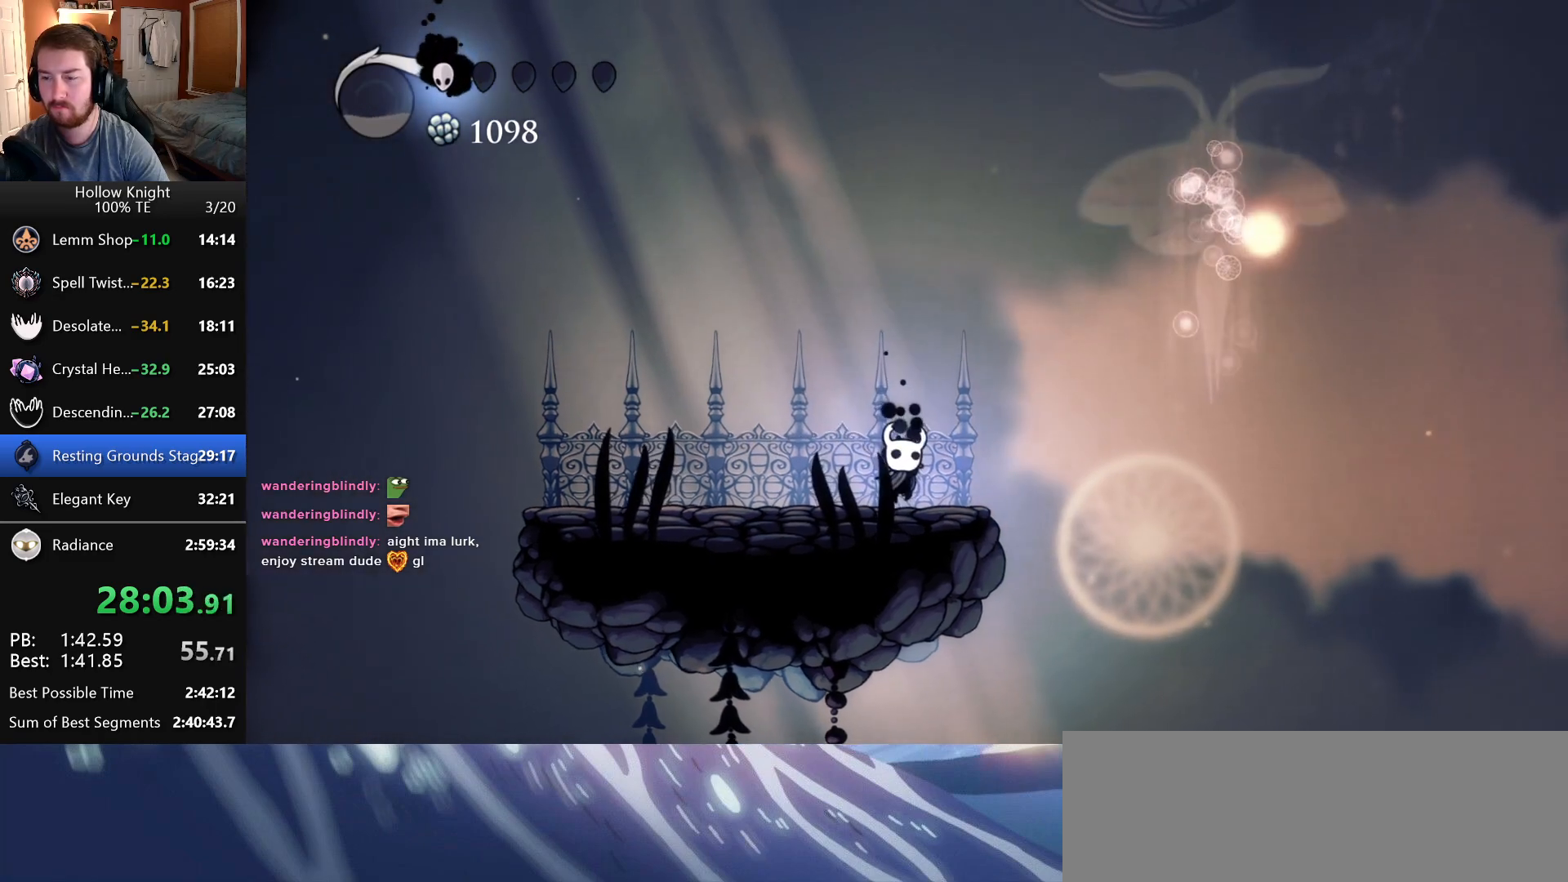
{"keys": [], "events": []}
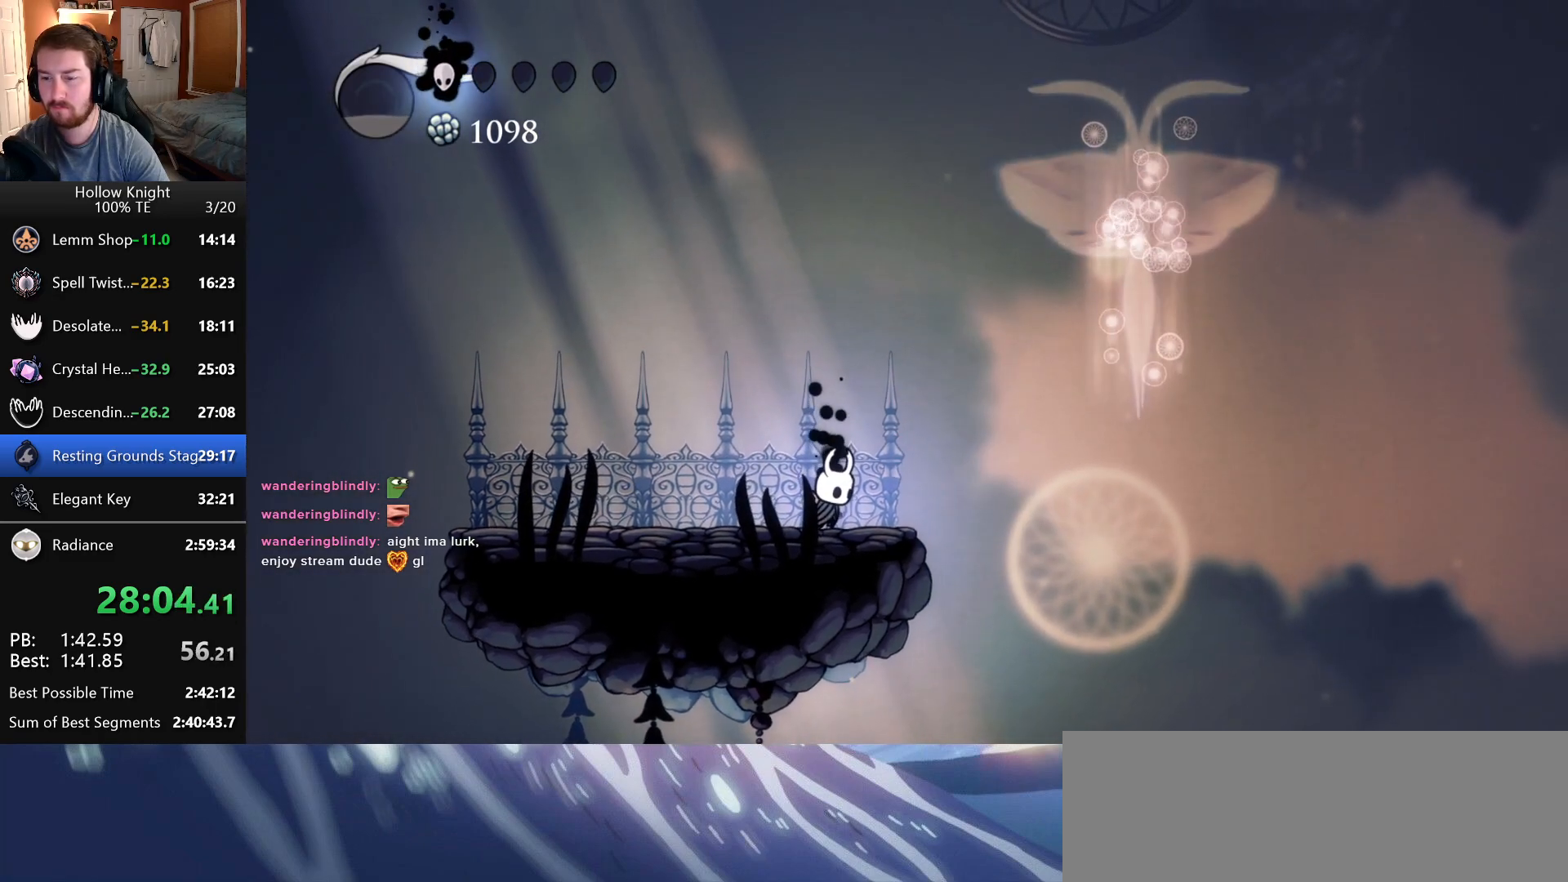
{"keys": [], "events": []}
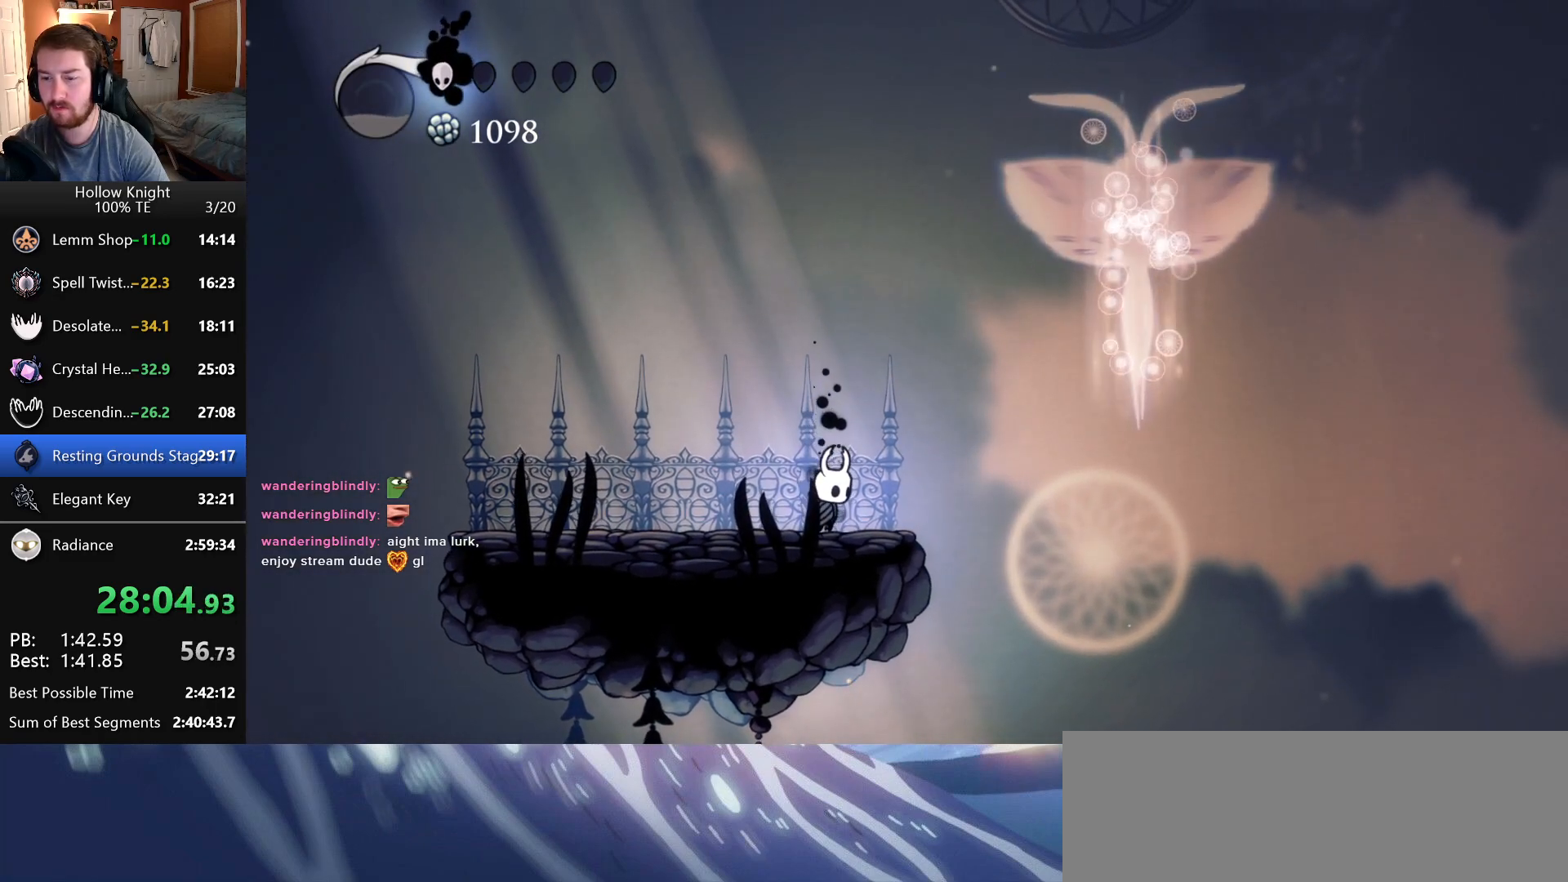
{"keys": [], "events": []}
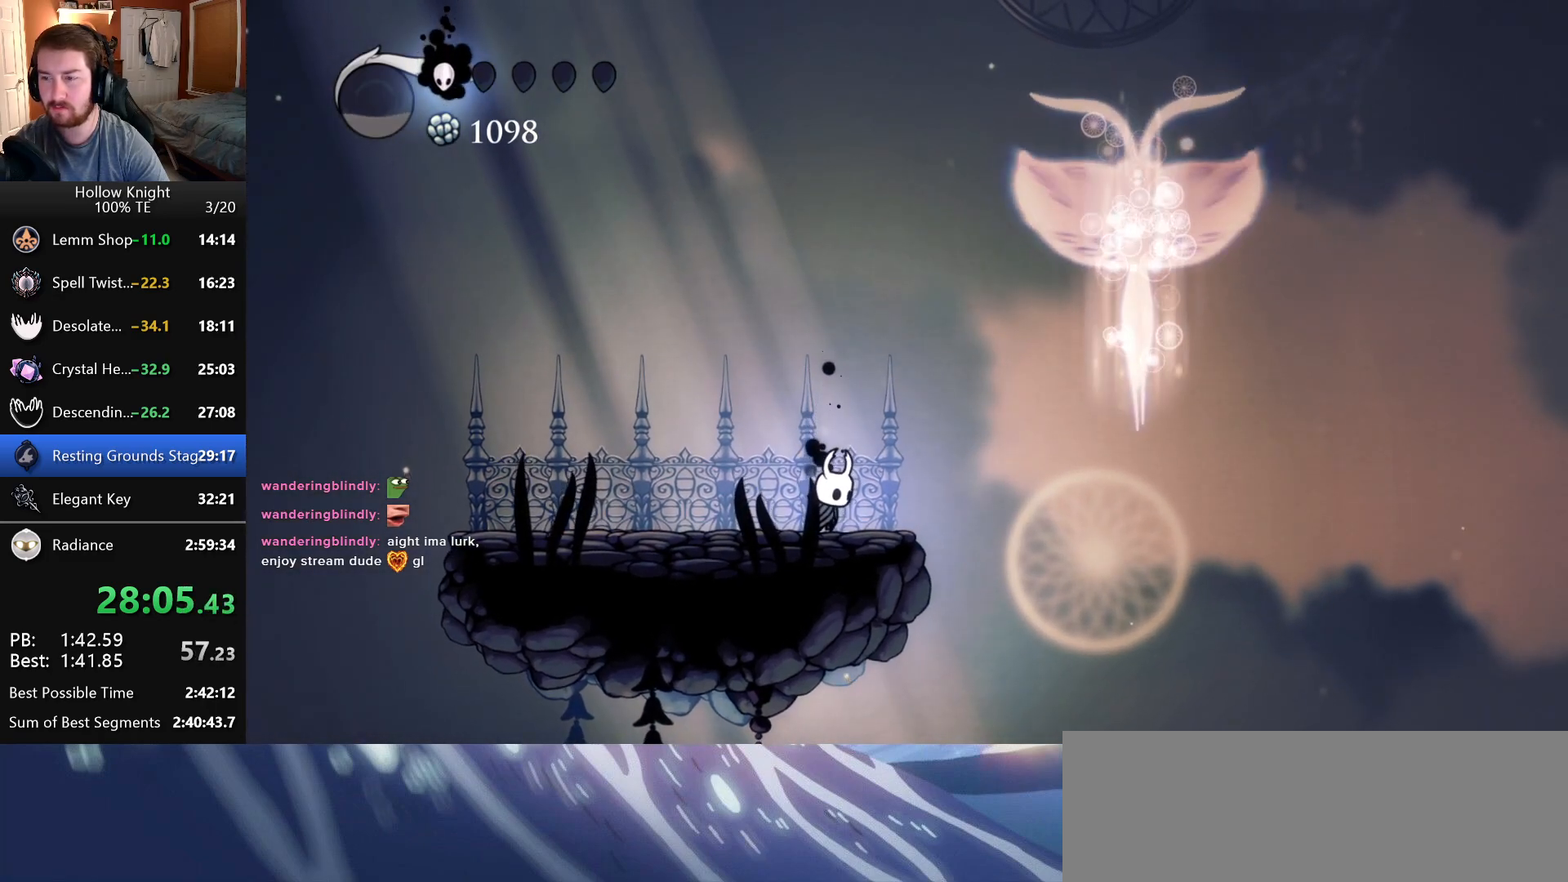
{"keys": [], "events": []}
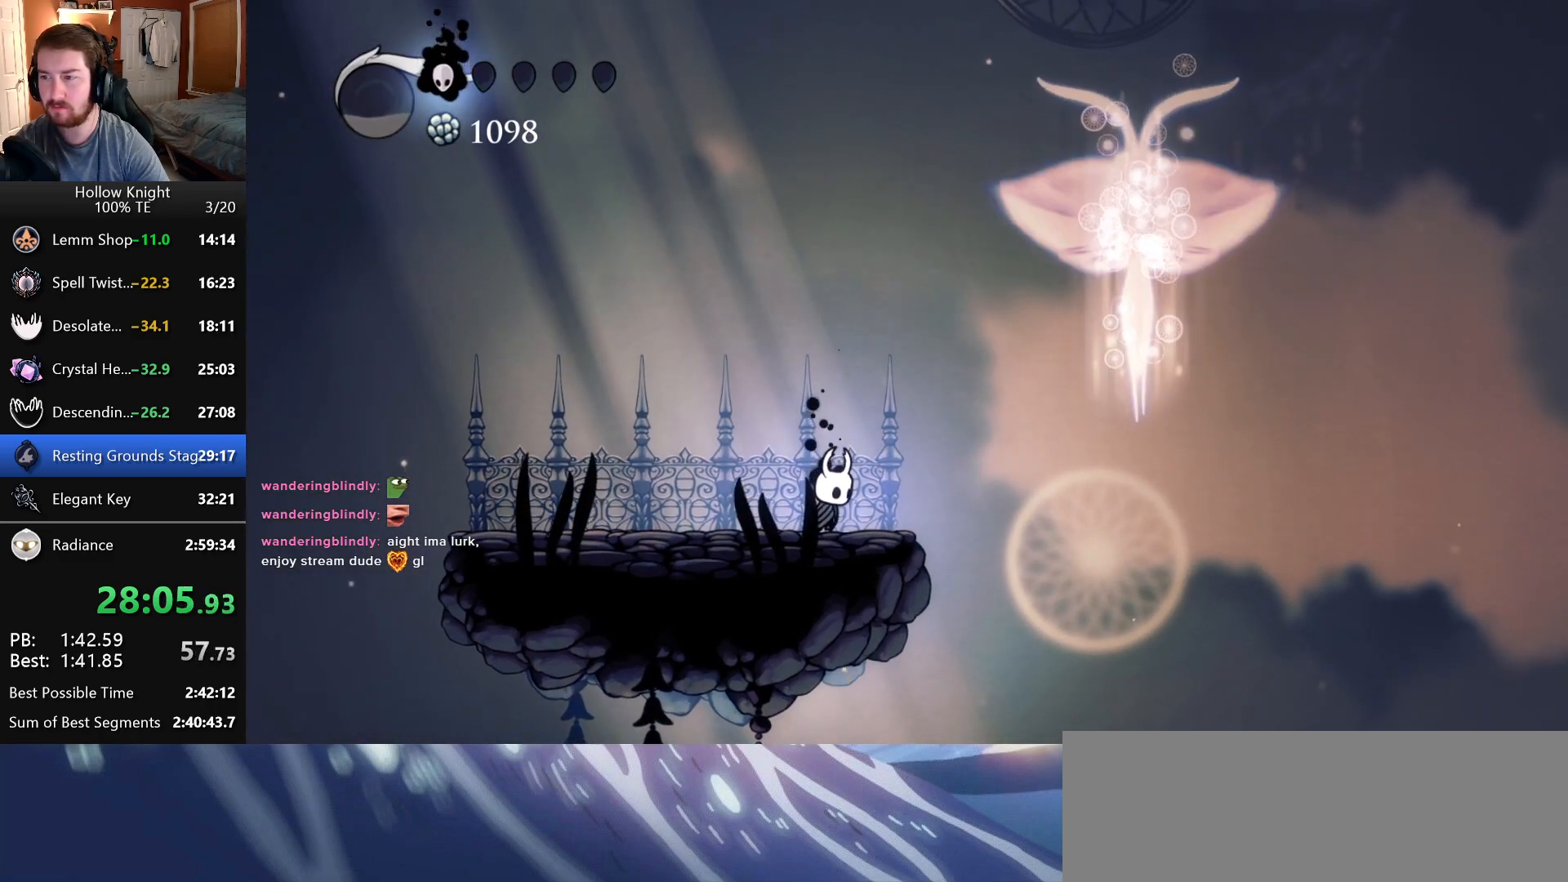
{"keys": [], "events": []}
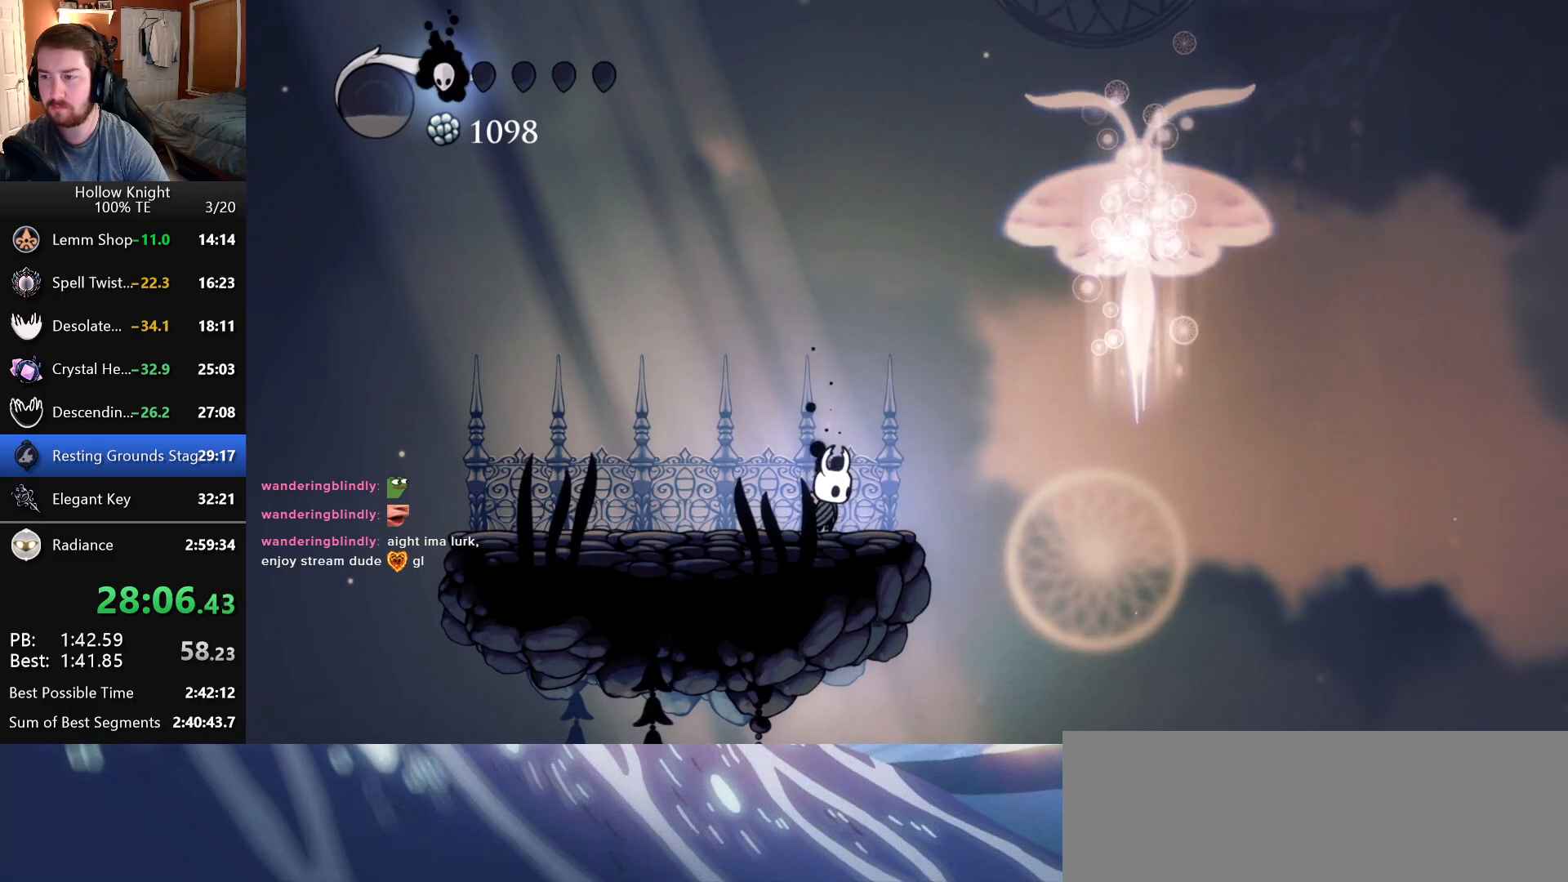
{"keys": ["jump", "right"], "events": [[300, "jump", "down"], [300, "right", "down"]]}